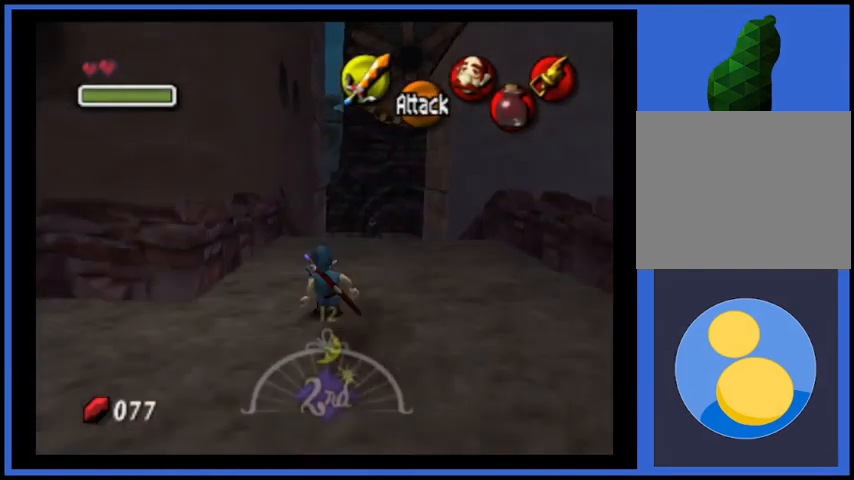
Gameplay with a controller (Xbox layout); each line is a JSON object with the inputs held at the frame after it. "events" lists button and stick changes between this image and that frame as [ms after this image, input, new state], when the widget could be followed in between. Not read: L3 R3.
{"buttons": ["A"], "left_stick": "up", "right_stick": "center", "events": [[375, "A", "down"]]}
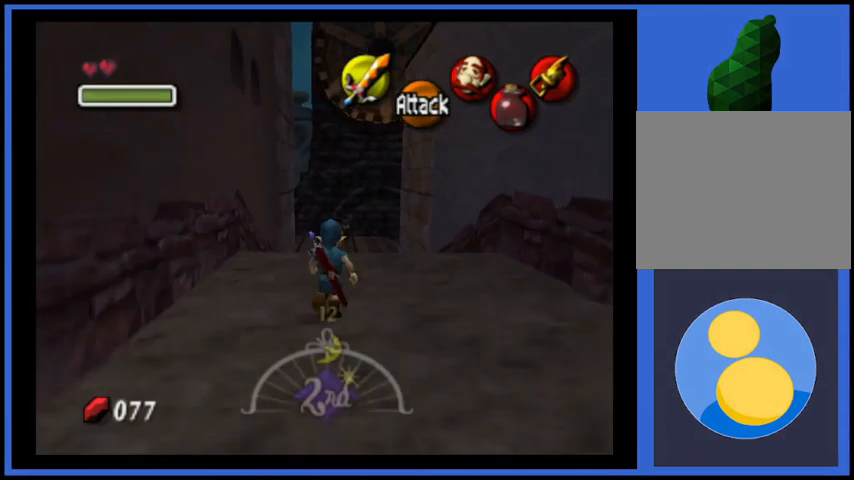
{"buttons": [], "left_stick": "up", "right_stick": "center", "events": [[125, "A", "up"]]}
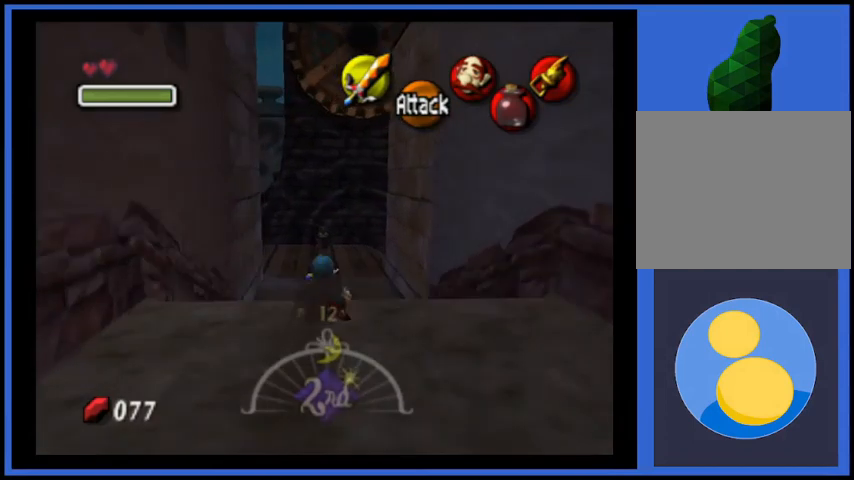
{"buttons": [], "left_stick": "center", "right_stick": "center", "events": [[500, "left_stick", "center"]]}
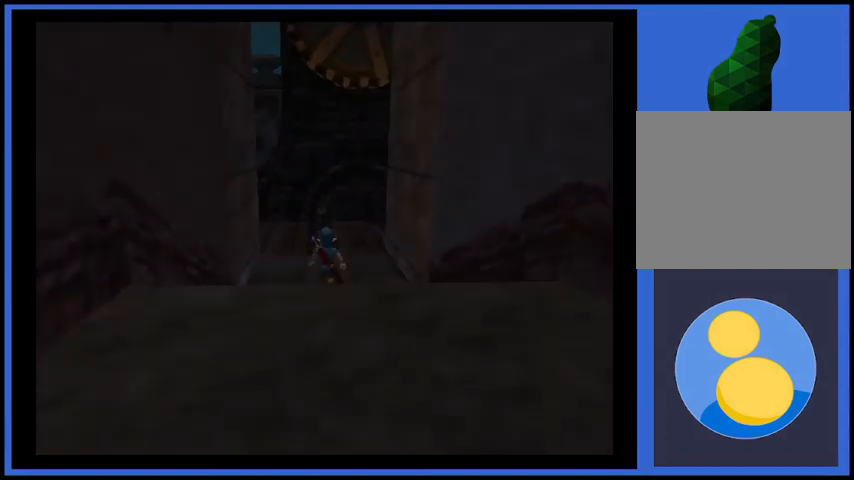
{"buttons": [], "left_stick": "center", "right_stick": "center", "events": []}
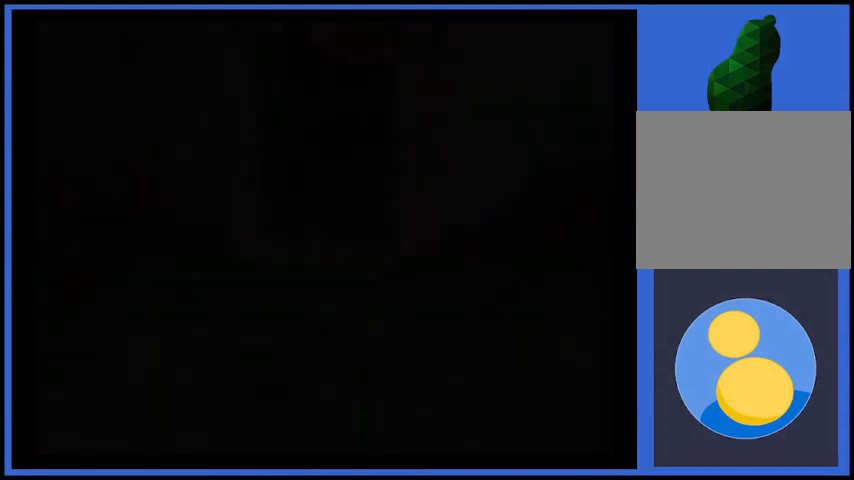
{"buttons": [], "left_stick": "center", "right_stick": "center", "events": []}
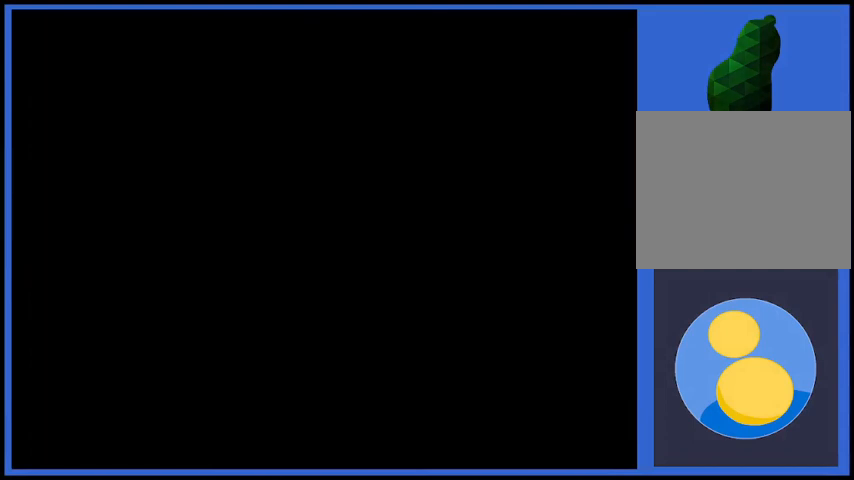
{"buttons": [], "left_stick": "center", "right_stick": "center", "events": []}
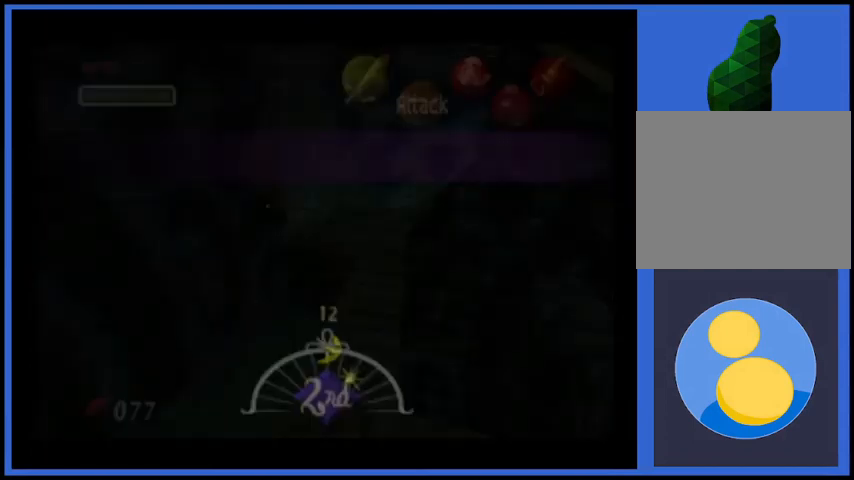
{"buttons": [], "left_stick": "center", "right_stick": "center", "events": []}
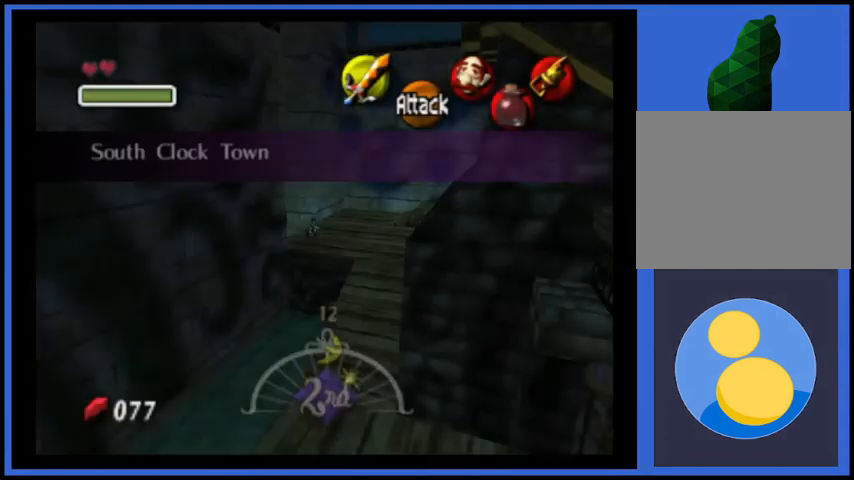
{"buttons": [], "left_stick": "up-right", "right_stick": "center", "events": [[42, "left_stick", "up-right"]]}
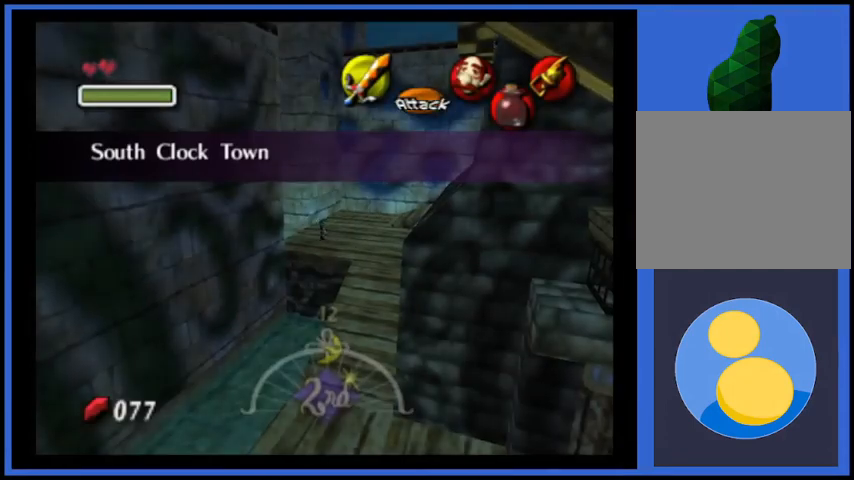
{"buttons": [], "left_stick": "up-right", "right_stick": "center", "events": []}
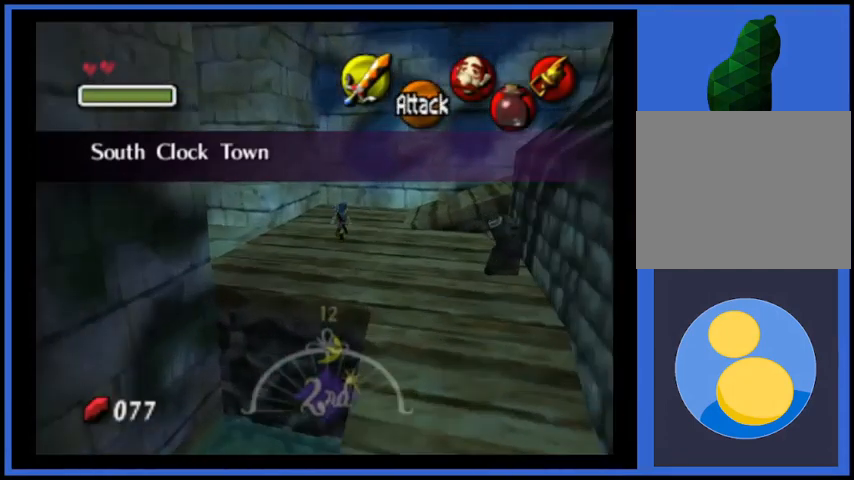
{"buttons": [], "left_stick": "up-right", "right_stick": "center", "events": []}
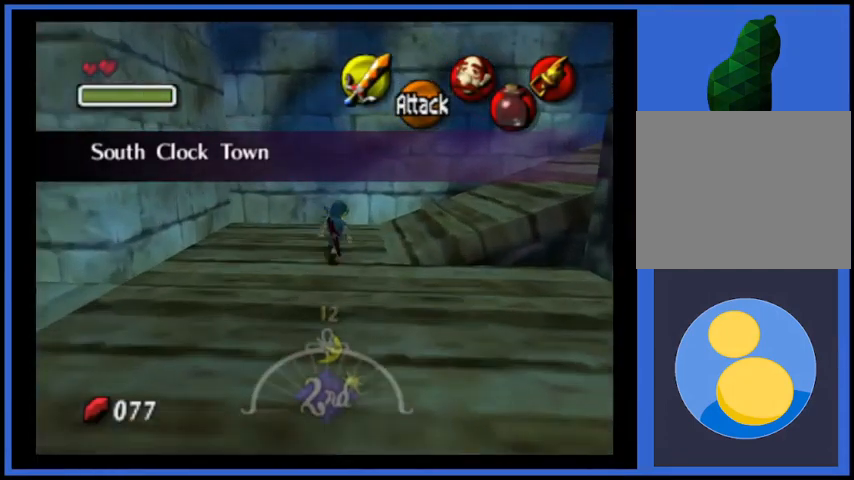
{"buttons": [], "left_stick": "down-right", "right_stick": "center", "events": [[250, "left_stick", "down-right"]]}
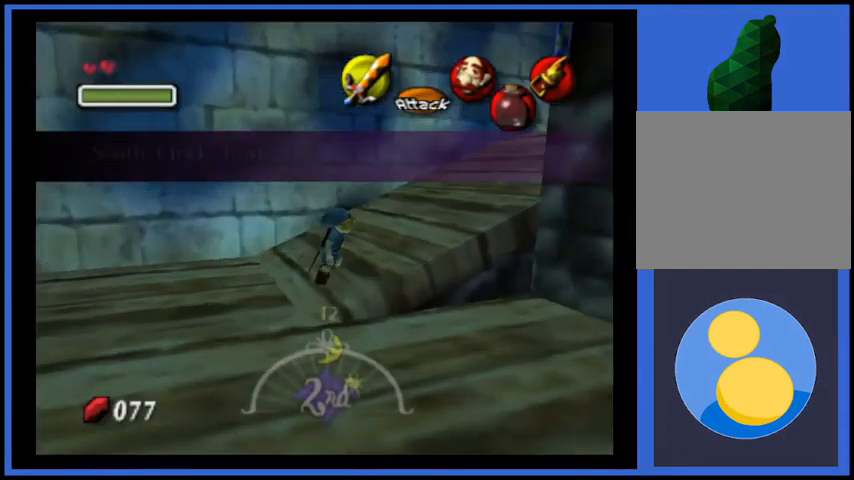
{"buttons": [], "left_stick": "right", "right_stick": "center", "events": [[334, "left_stick", "right"]]}
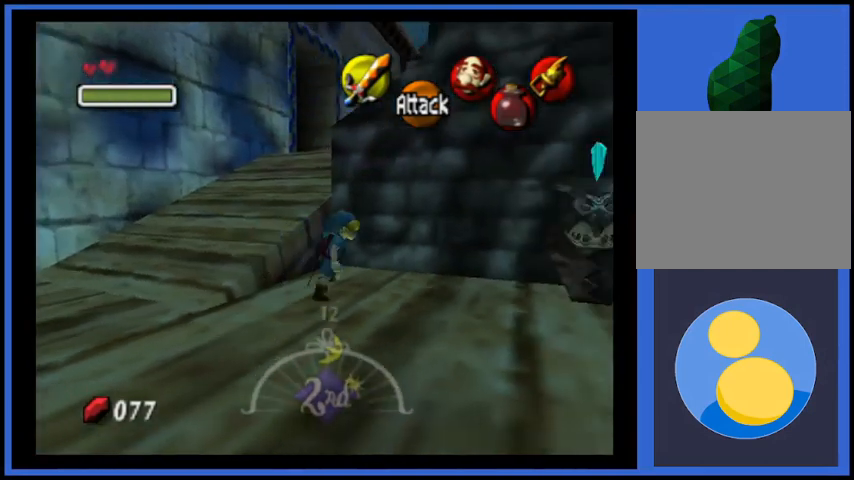
{"buttons": [], "left_stick": "center", "right_stick": "center", "events": [[250, "X", "down"], [375, "X", "up"], [459, "left_stick", "center"]]}
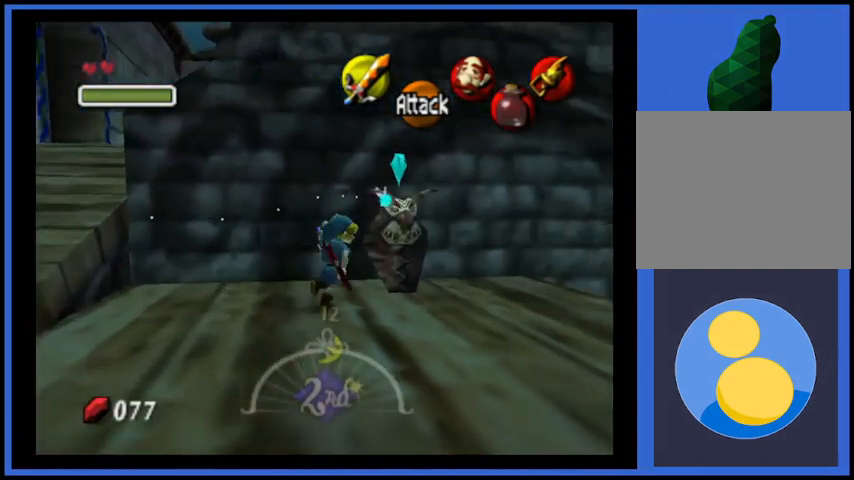
{"buttons": [], "left_stick": "center", "right_stick": "center", "events": []}
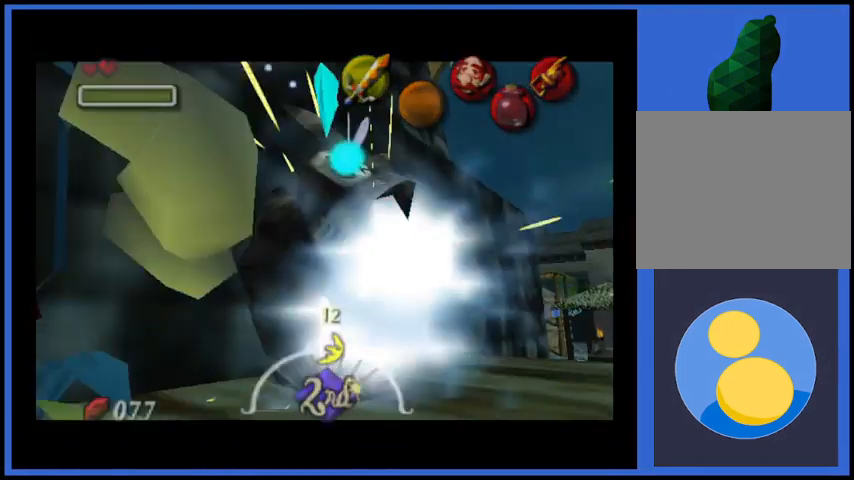
{"buttons": [], "left_stick": "center", "right_stick": "center", "events": []}
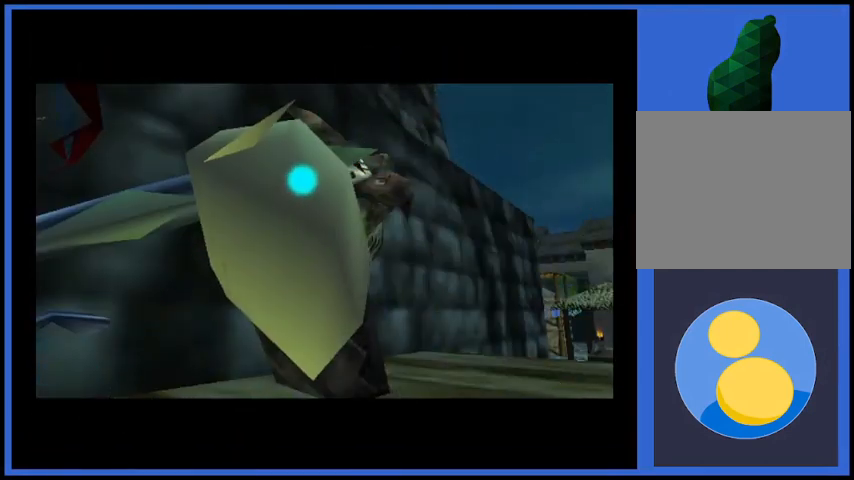
{"buttons": [], "left_stick": "center", "right_stick": "center", "events": []}
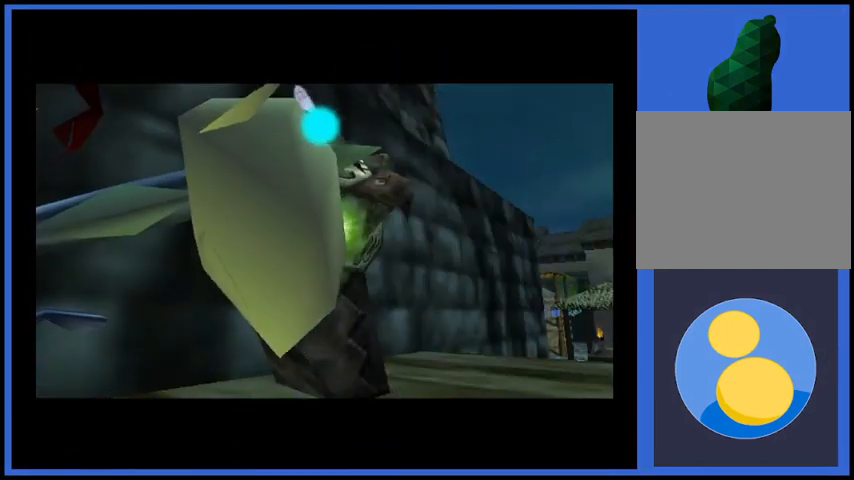
{"buttons": [], "left_stick": "center", "right_stick": "center", "events": []}
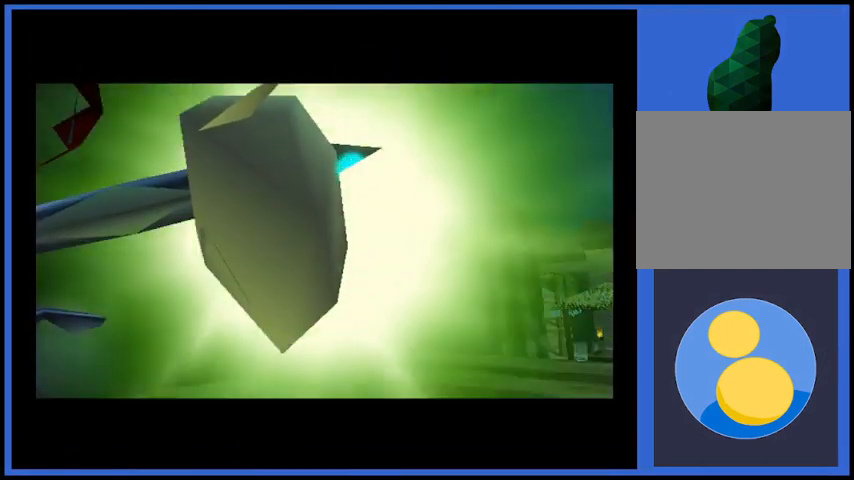
{"buttons": [], "left_stick": "center", "right_stick": "center", "events": []}
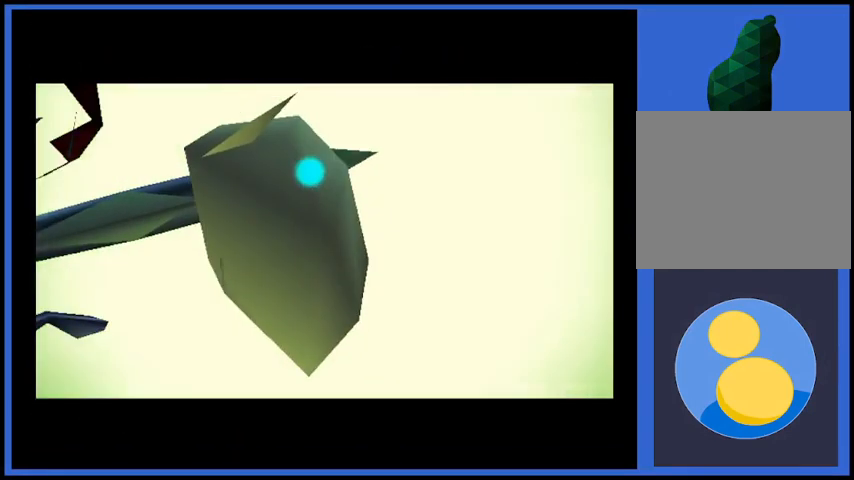
{"buttons": [], "left_stick": "center", "right_stick": "center", "events": []}
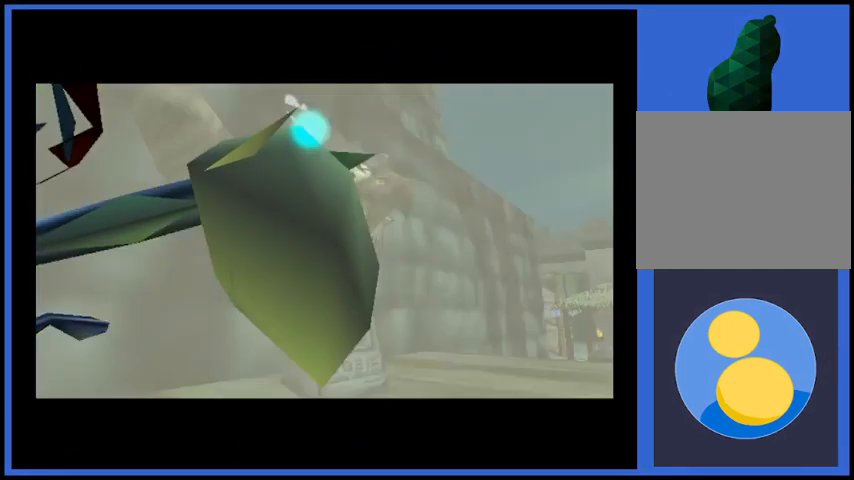
{"buttons": [], "left_stick": "center", "right_stick": "center", "events": []}
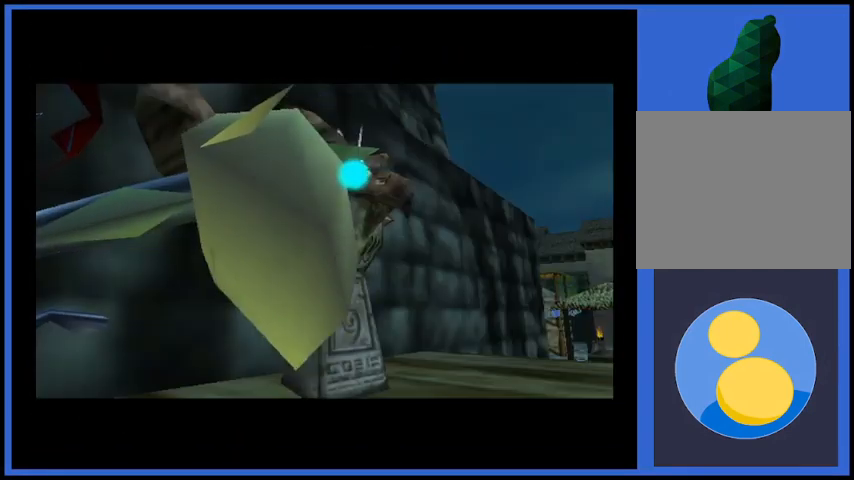
{"buttons": [], "left_stick": "right", "right_stick": "center", "events": [[42, "left_stick", "right"]]}
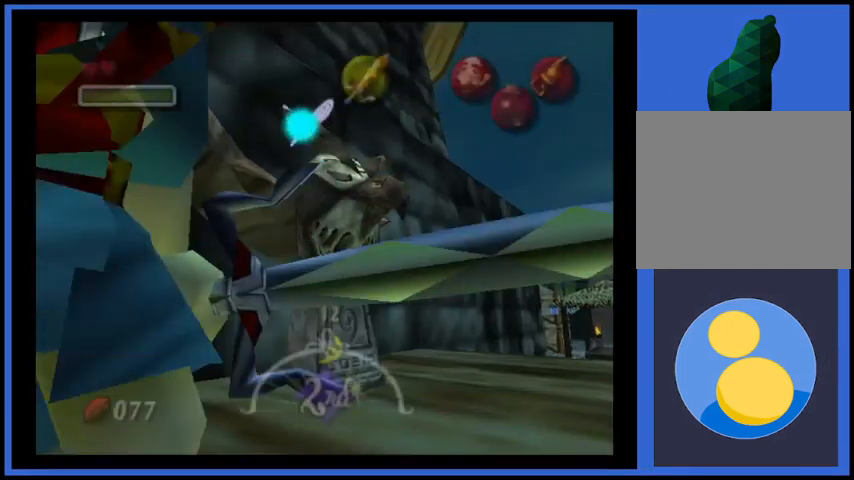
{"buttons": [], "left_stick": "down-left", "right_stick": "center", "events": [[42, "left_stick", "center"], [167, "left_stick", "down-left"]]}
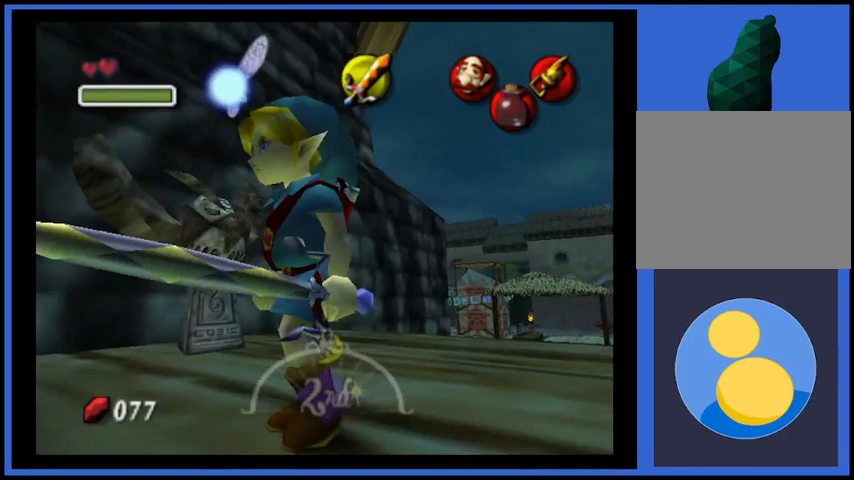
{"buttons": [], "left_stick": "left", "right_stick": "center", "events": [[375, "left_stick", "left"]]}
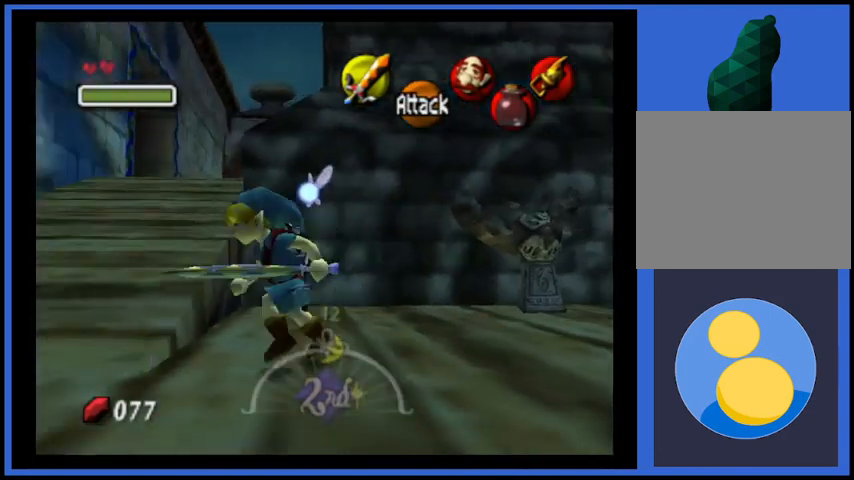
{"buttons": [], "left_stick": "up", "right_stick": "center", "events": [[42, "left_stick", "up-left"], [209, "left_stick", "up"]]}
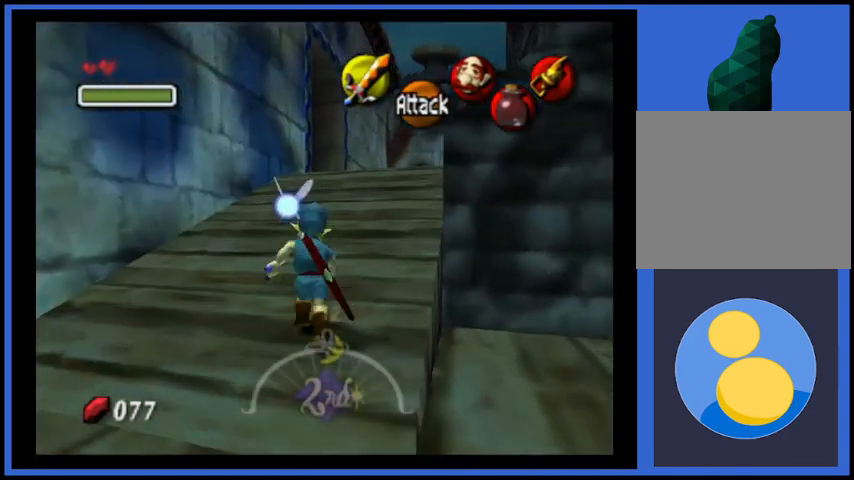
{"buttons": ["A"], "left_stick": "up", "right_stick": "center", "events": [[375, "A", "down"]]}
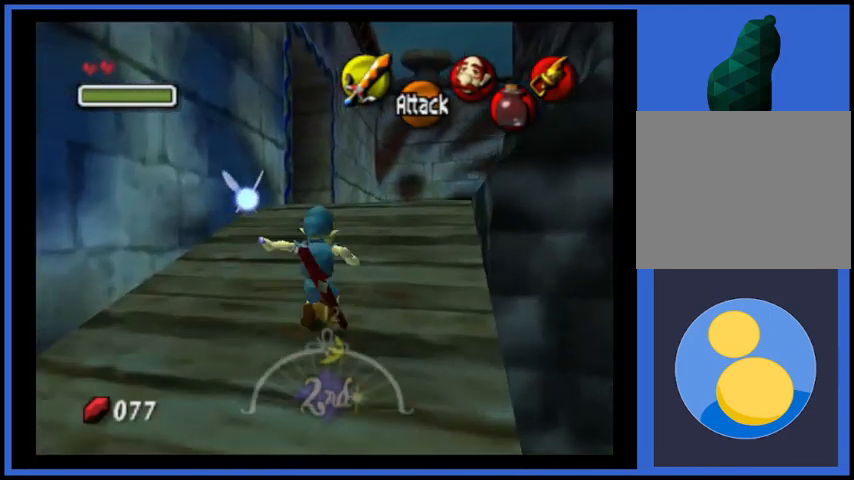
{"buttons": [], "left_stick": "up", "right_stick": "center", "events": [[125, "A", "up"]]}
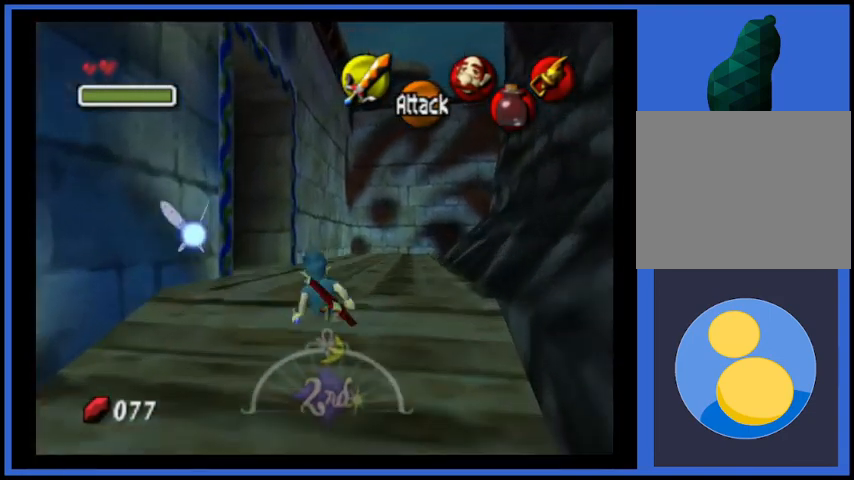
{"buttons": [], "left_stick": "up", "right_stick": "center", "events": [[167, "A", "down"], [500, "A", "up"]]}
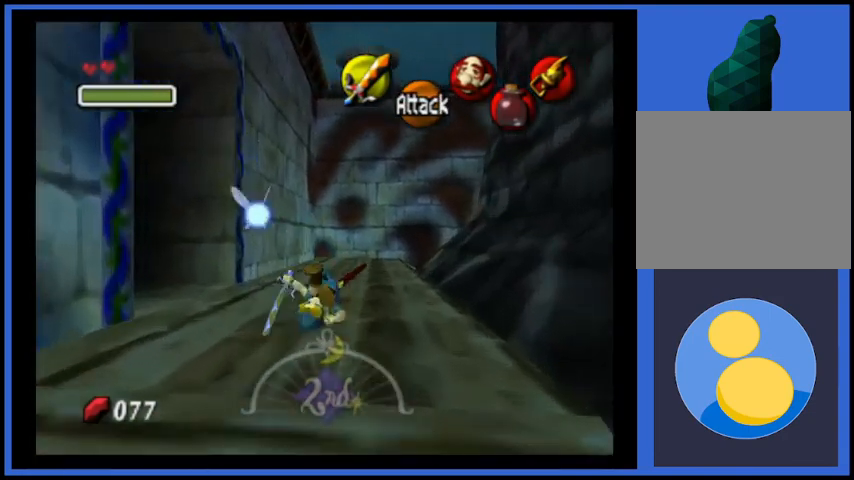
{"buttons": [], "left_stick": "up", "right_stick": "center", "events": []}
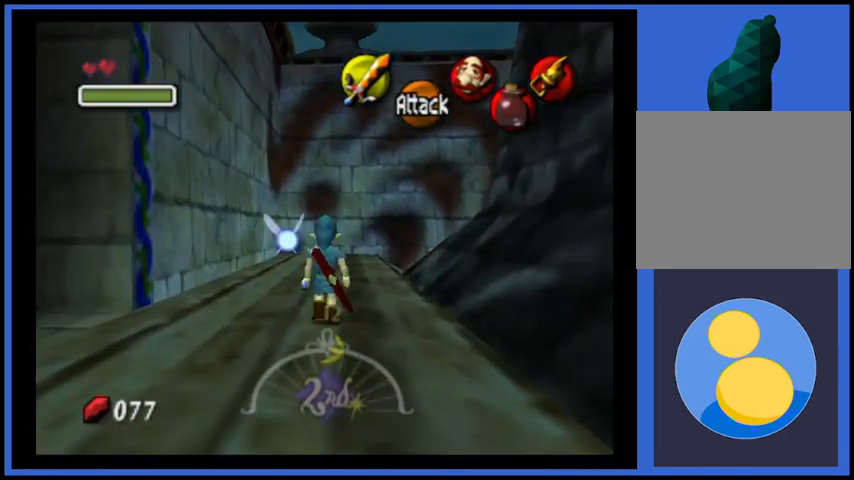
{"buttons": [], "left_stick": "up", "right_stick": "center", "events": [[42, "A", "down"], [250, "A", "up"]]}
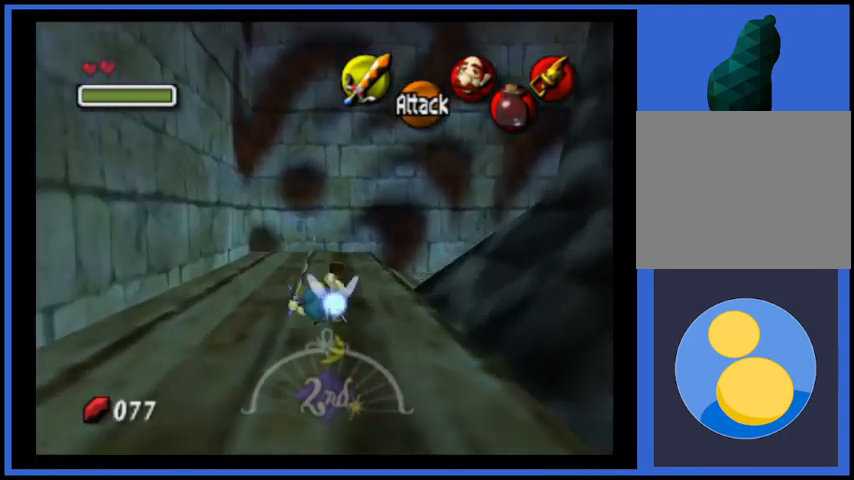
{"buttons": [], "left_stick": "up-right", "right_stick": "center", "events": [[125, "left_stick", "up-right"]]}